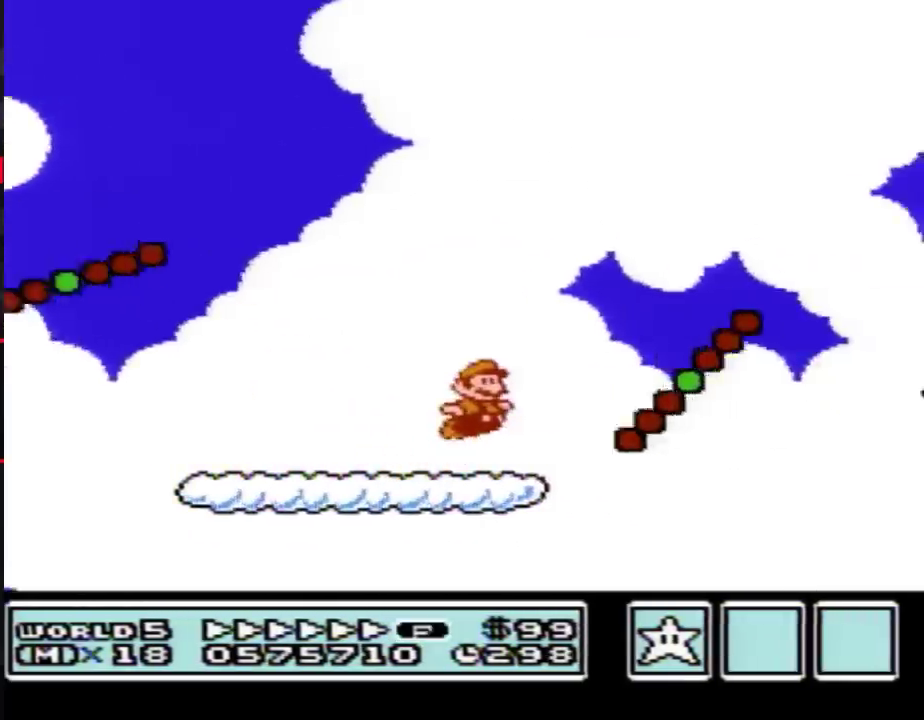
Gameplay with a controller (Nintendo layout); each line is a JSON object with the inputs held at the frame after it. "events" lists button and stick changes between this image and that frame as [ms after this image, input, new state], when the widget could be followed in between. Not read: L3 R3.
{"buttons": ["B", "DPAD_RIGHT"], "events": [[283, "A", "up"]]}
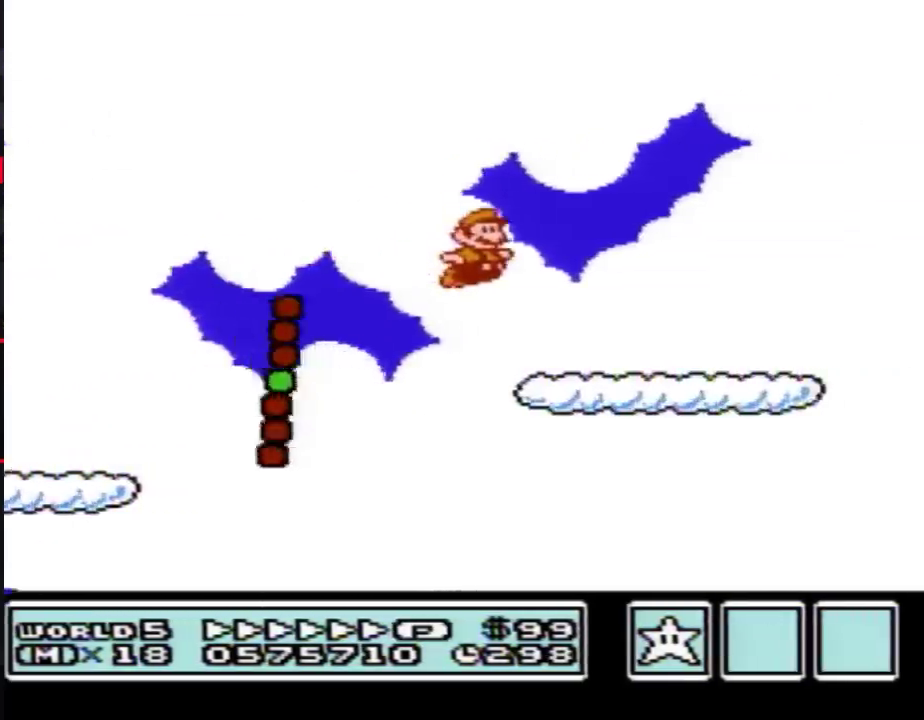
{"buttons": ["A", "B", "DPAD_RIGHT"], "events": [[283, "A", "down"]]}
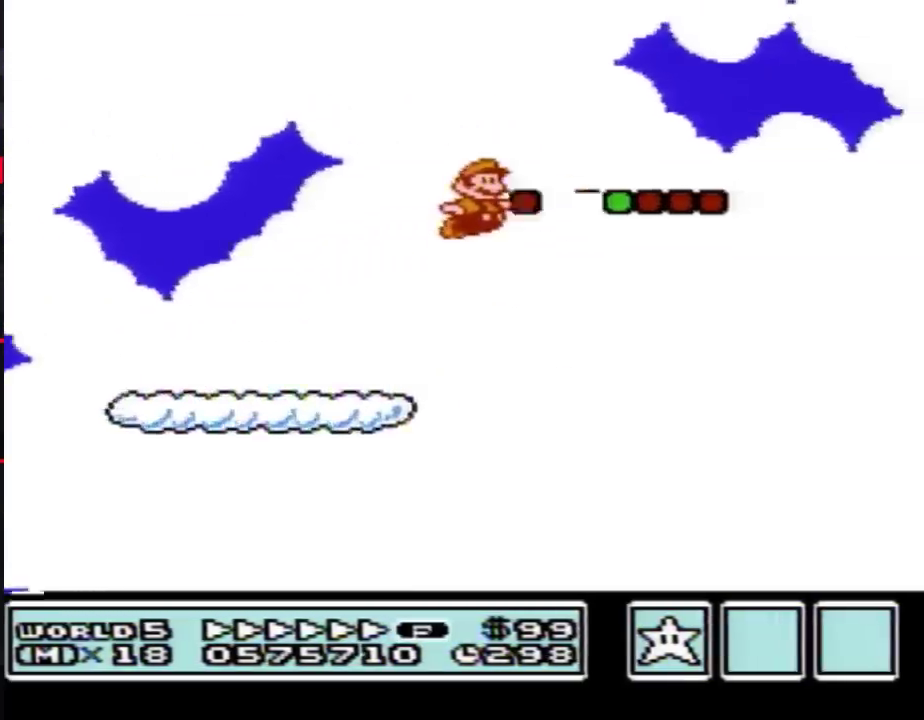
{"buttons": ["A", "B", "DPAD_RIGHT"], "events": []}
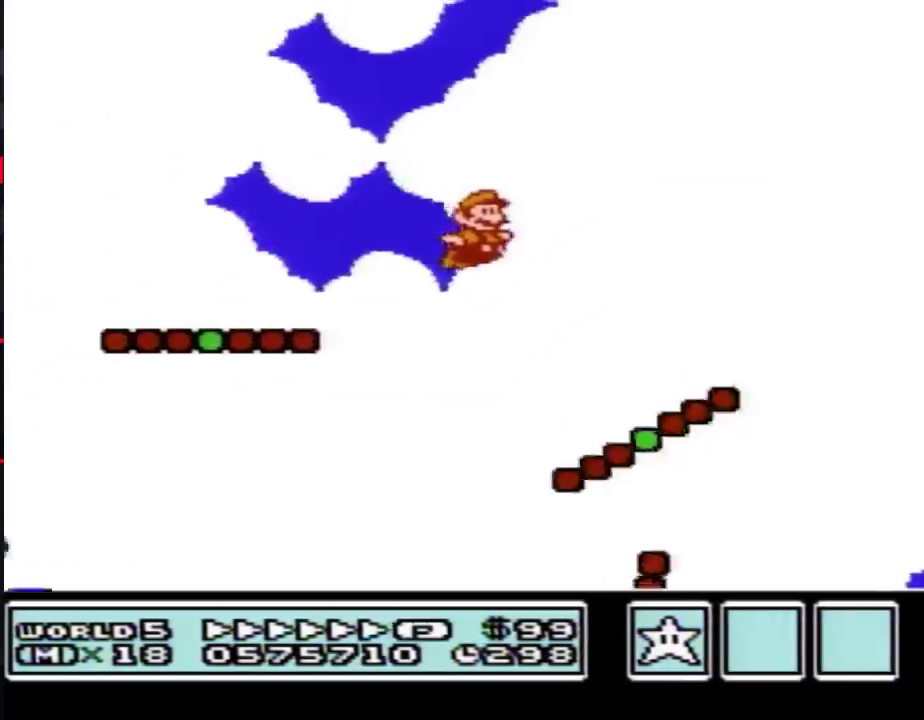
{"buttons": ["A", "B", "DPAD_RIGHT"], "events": [[167, "A", "up"], [350, "A", "down"]]}
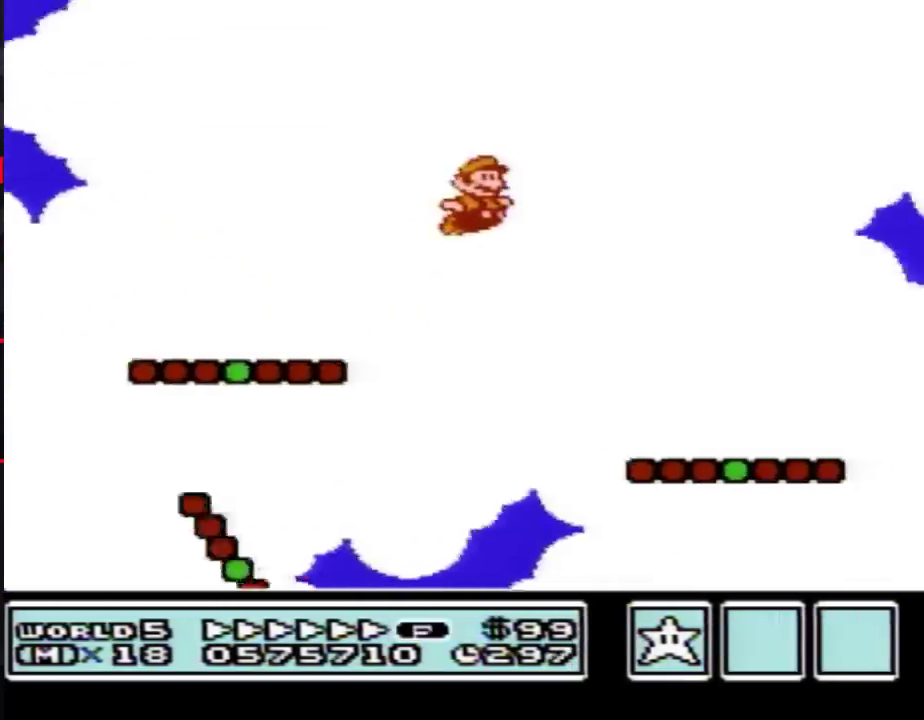
{"buttons": ["B", "DPAD_RIGHT"], "events": [[133, "A", "up"]]}
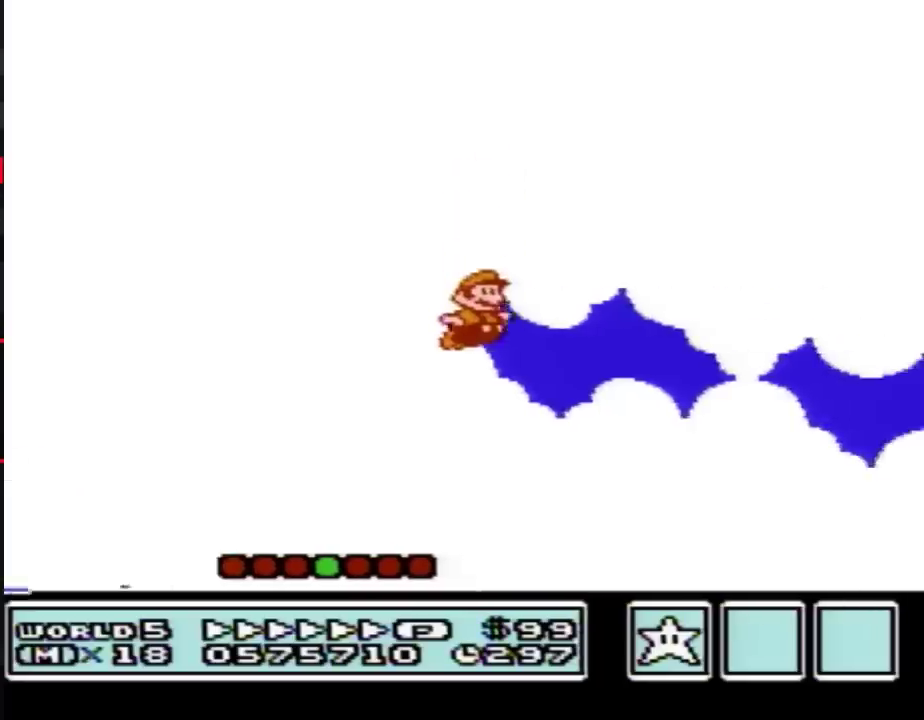
{"buttons": ["B", "DPAD_RIGHT"], "events": []}
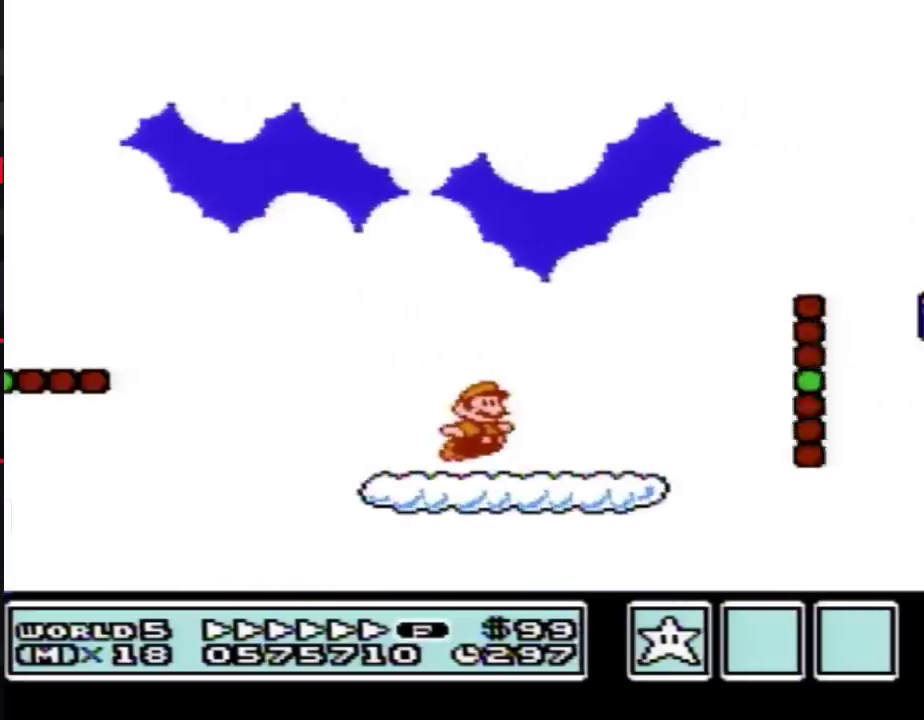
{"buttons": ["B", "DPAD_RIGHT"], "events": [[133, "A", "down"], [417, "A", "up"]]}
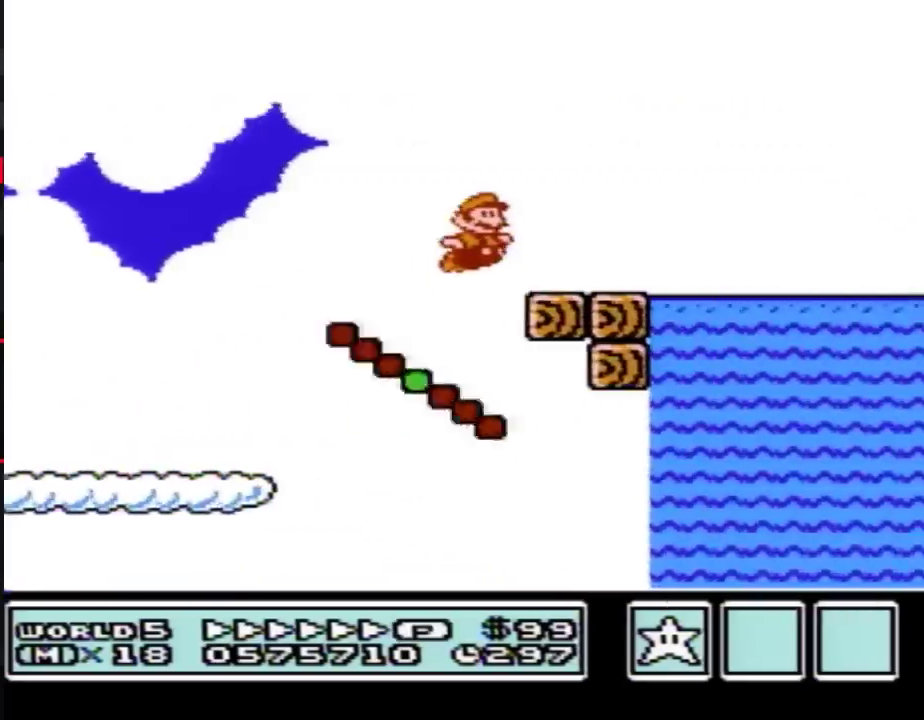
{"buttons": ["A", "B", "DPAD_RIGHT"], "events": [[233, "A", "down"]]}
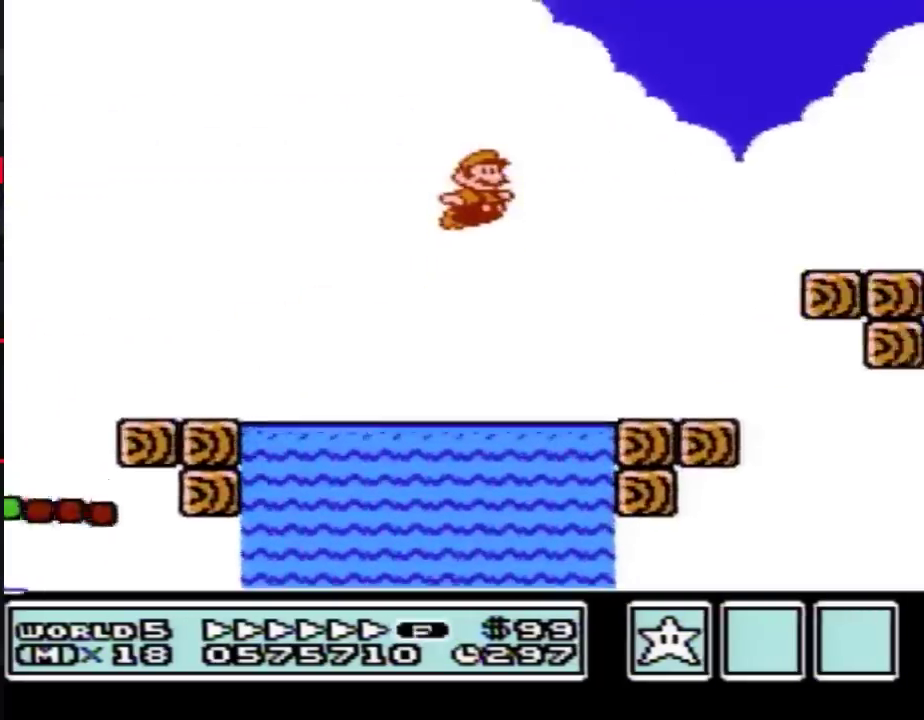
{"buttons": ["B", "DPAD_RIGHT"], "events": [[100, "A", "up"]]}
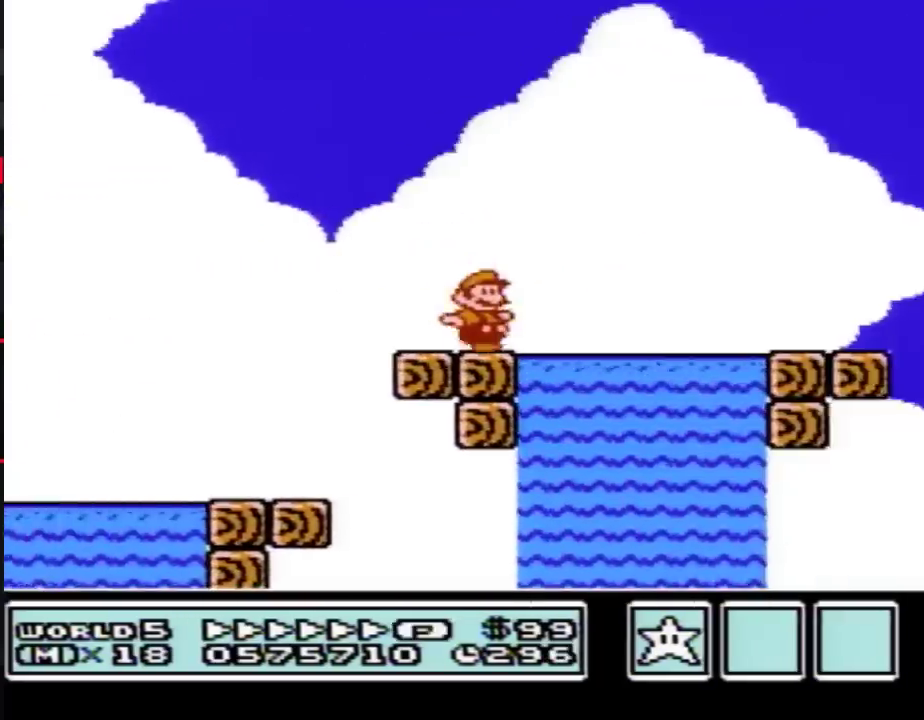
{"buttons": ["A", "B", "DPAD_RIGHT"], "events": [[67, "A", "down"]]}
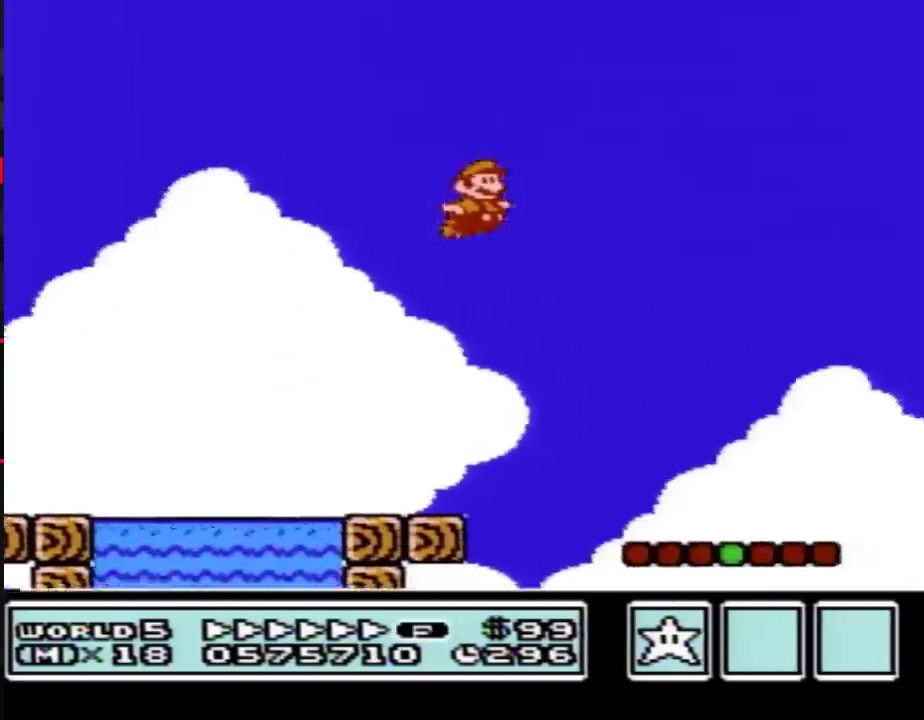
{"buttons": ["A", "B", "DPAD_LEFT"], "events": [[500, "DPAD_LEFT", "down"], [500, "DPAD_RIGHT", "up"]]}
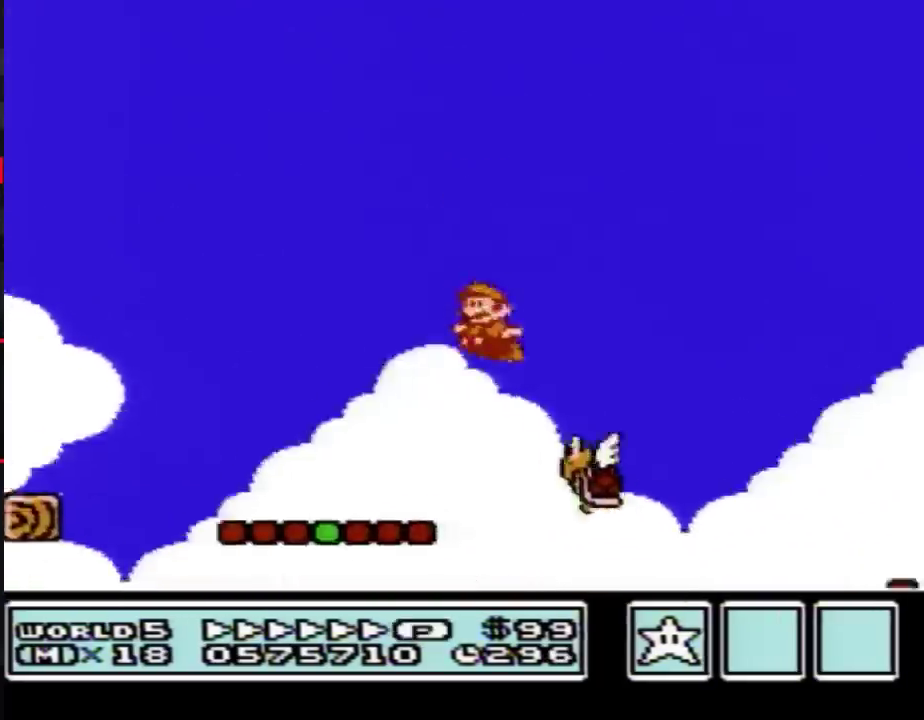
{"buttons": ["A", "B", "DPAD_RIGHT"], "events": [[67, "DPAD_LEFT", "up"], [67, "DPAD_RIGHT", "down"]]}
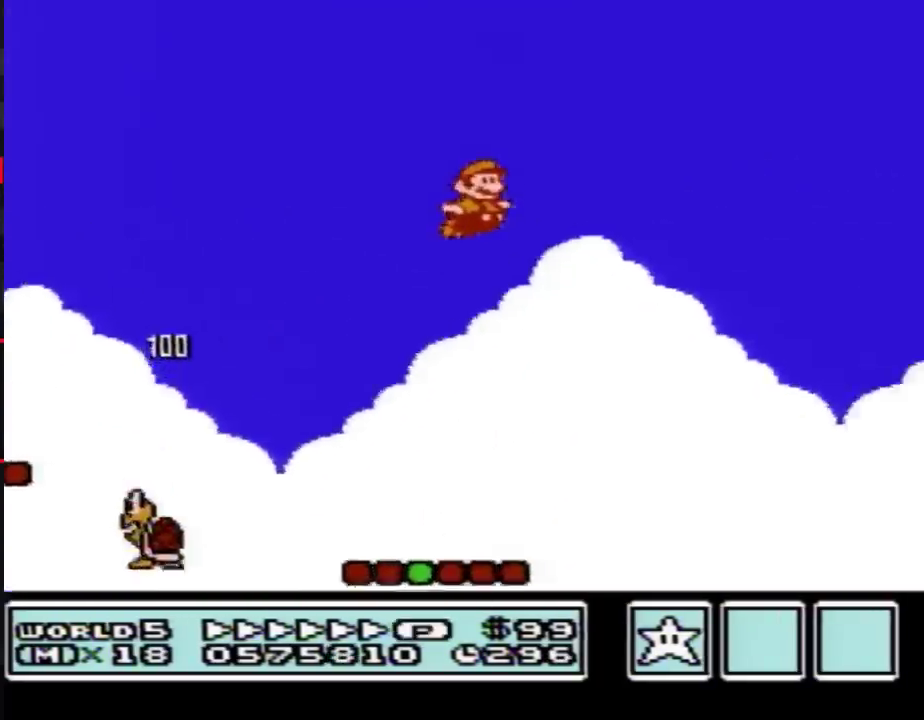
{"buttons": ["A", "B", "DPAD_RIGHT"], "events": []}
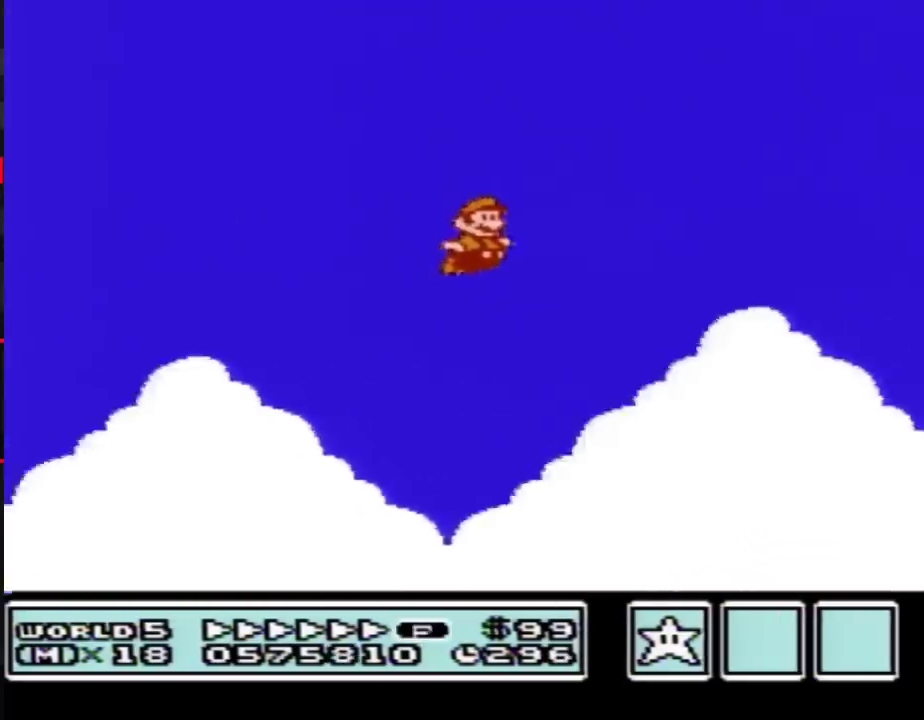
{"buttons": ["A", "B", "DPAD_RIGHT"], "events": []}
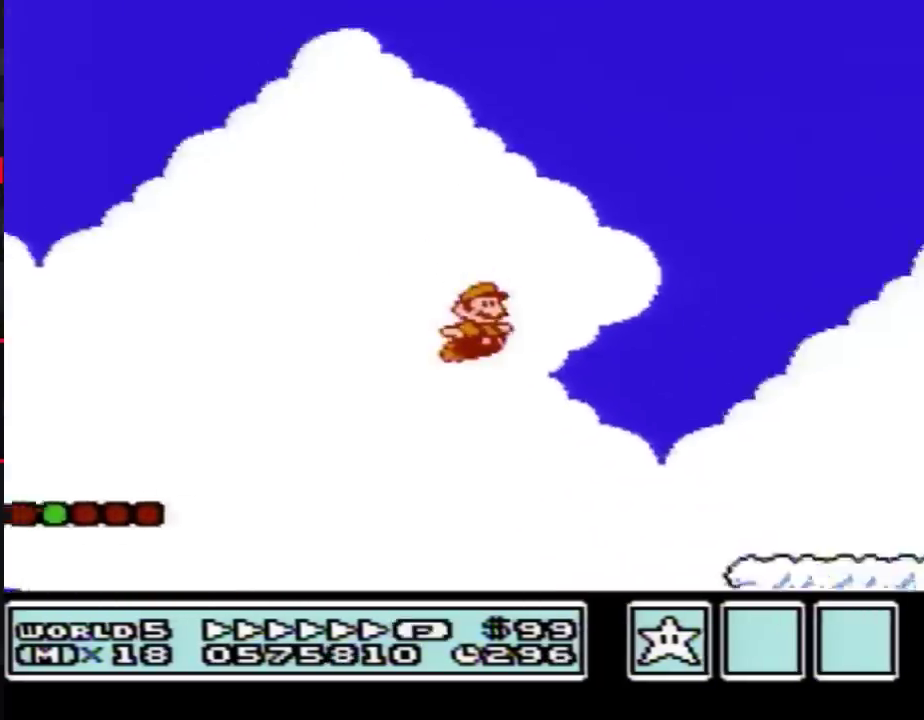
{"buttons": ["B", "DPAD_RIGHT"], "events": [[500, "A", "up"]]}
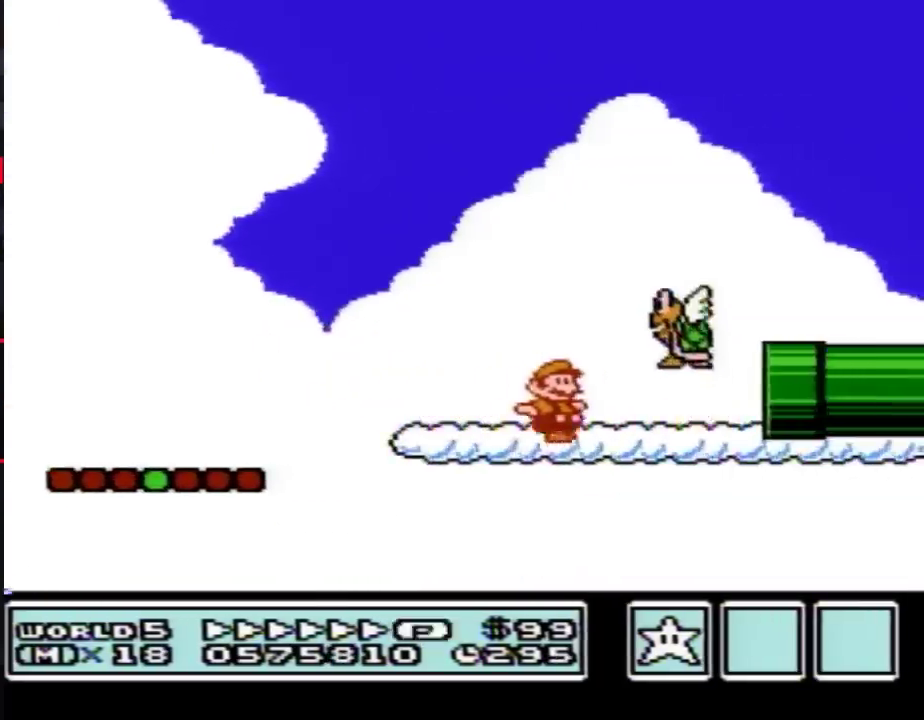
{"buttons": ["B", "DPAD_RIGHT"], "events": []}
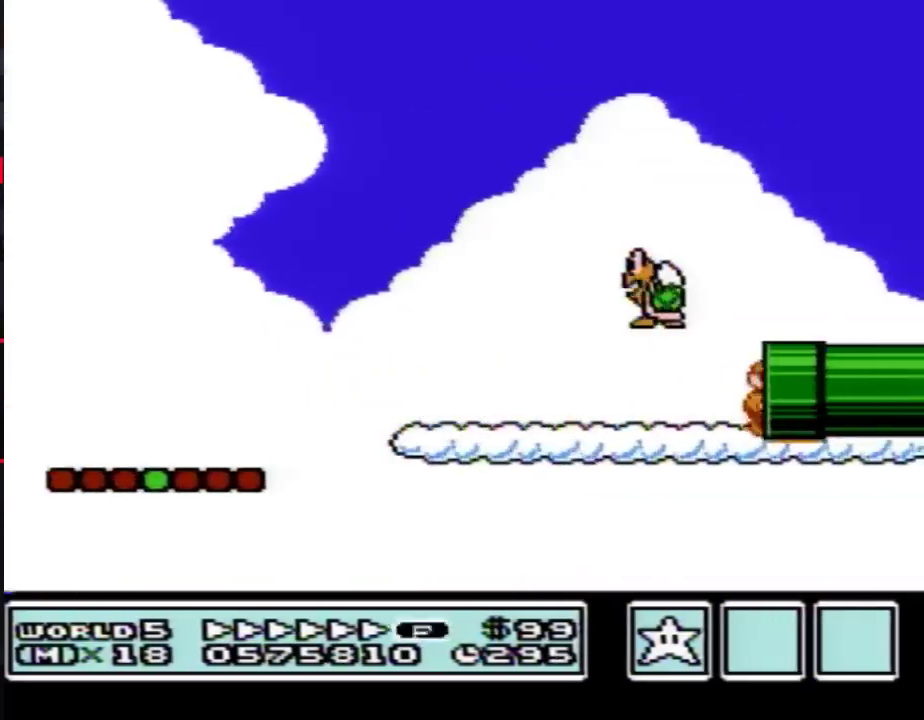
{"buttons": ["B"], "events": [[67, "B", "up"], [167, "B", "down"], [250, "DPAD_RIGHT", "up"]]}
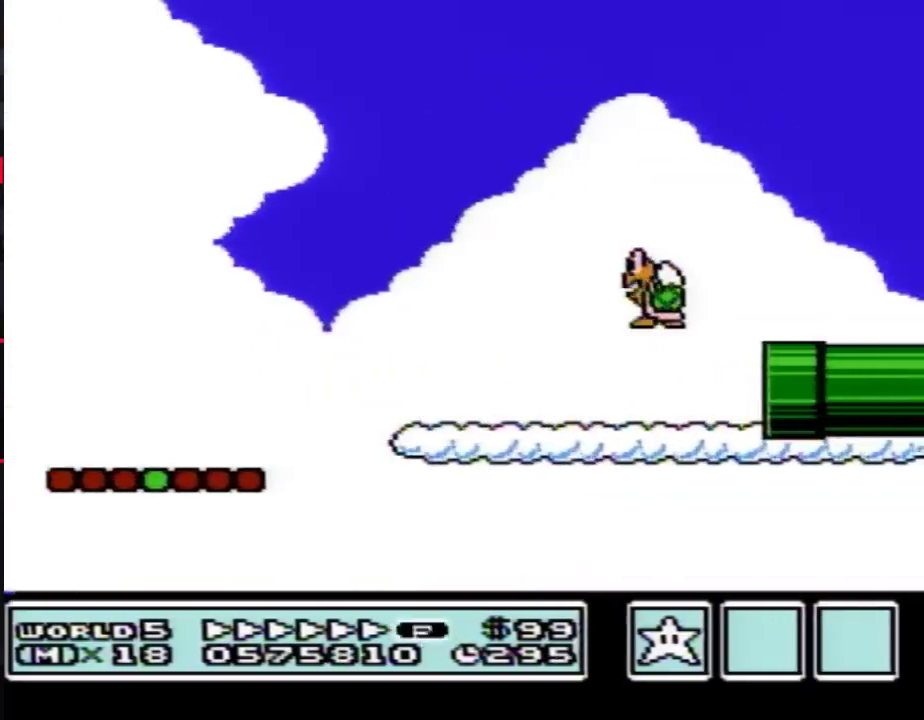
{"buttons": ["B", "DPAD_RIGHT"], "events": [[250, "DPAD_RIGHT", "down"]]}
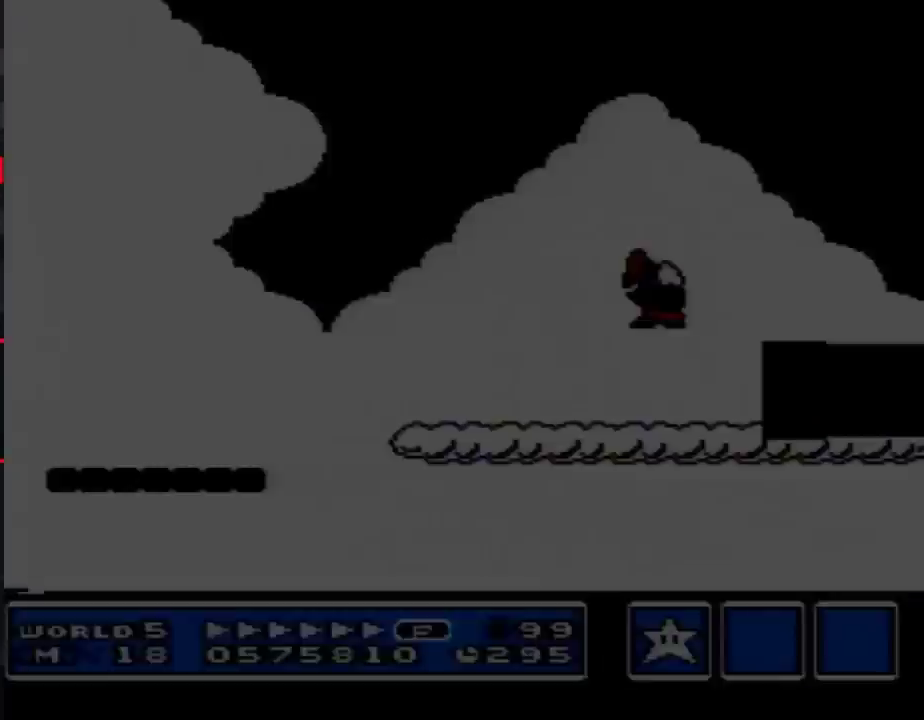
{"buttons": ["B", "DPAD_RIGHT"], "events": []}
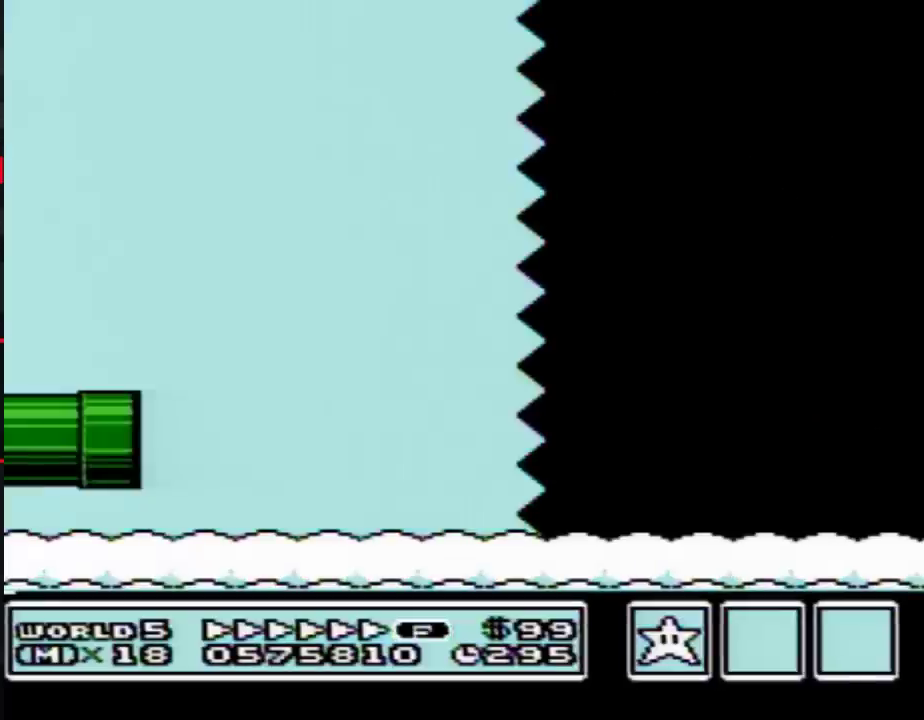
{"buttons": ["B", "DPAD_RIGHT"], "events": []}
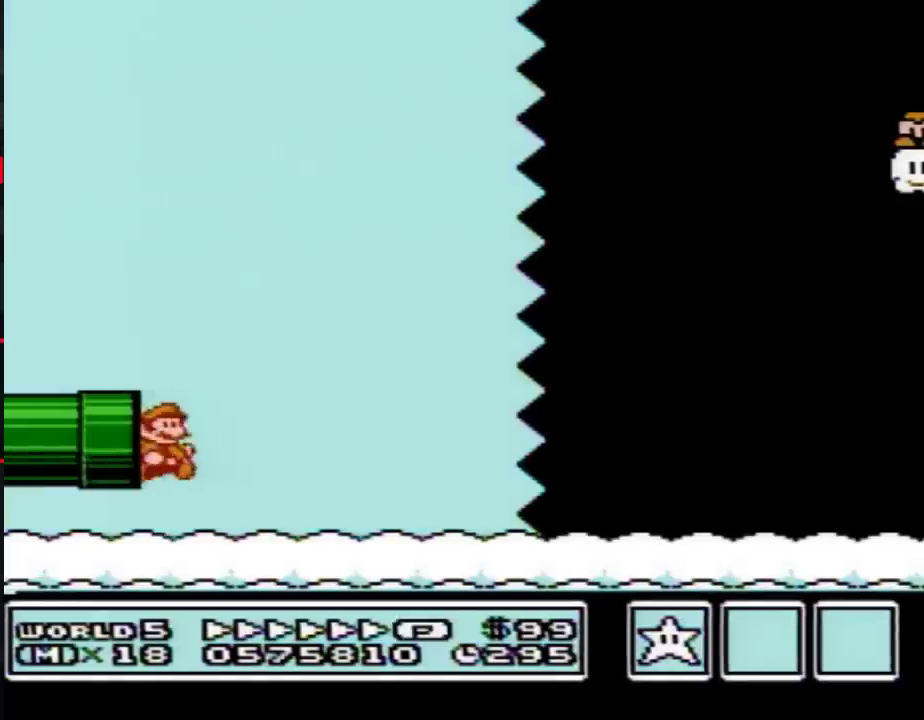
{"buttons": ["B", "DPAD_RIGHT"], "events": [[67, "A", "down"], [283, "A", "up"]]}
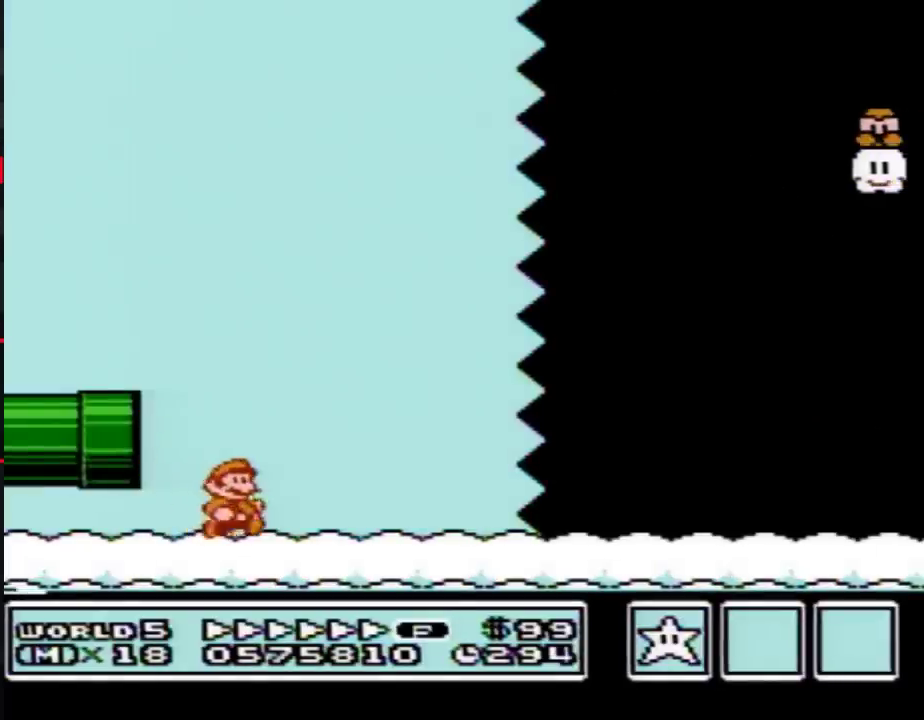
{"buttons": ["B", "DPAD_RIGHT"], "events": []}
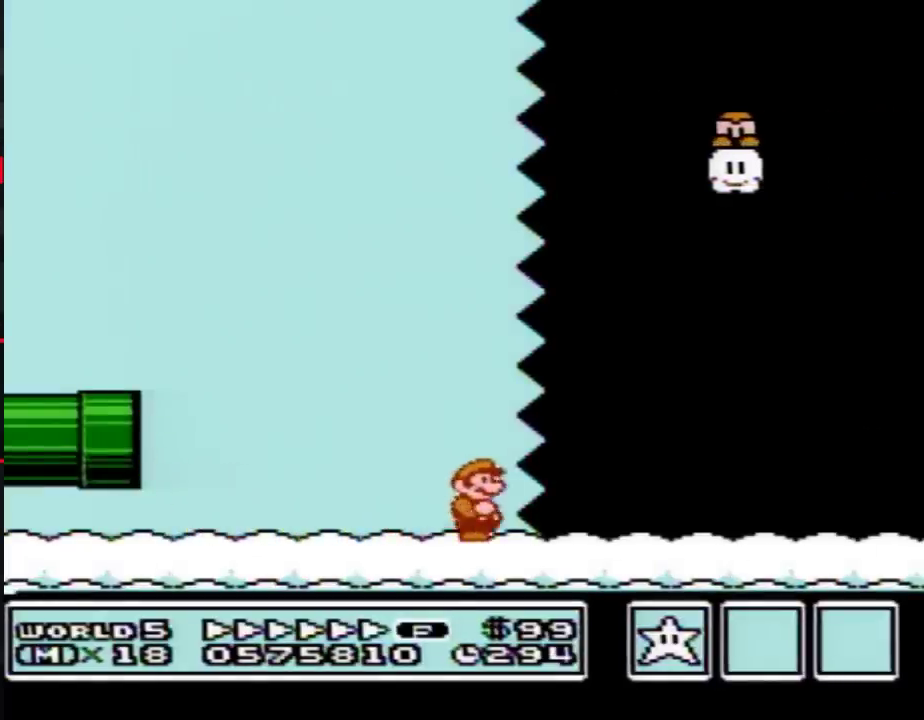
{"buttons": ["B", "DPAD_RIGHT"], "events": []}
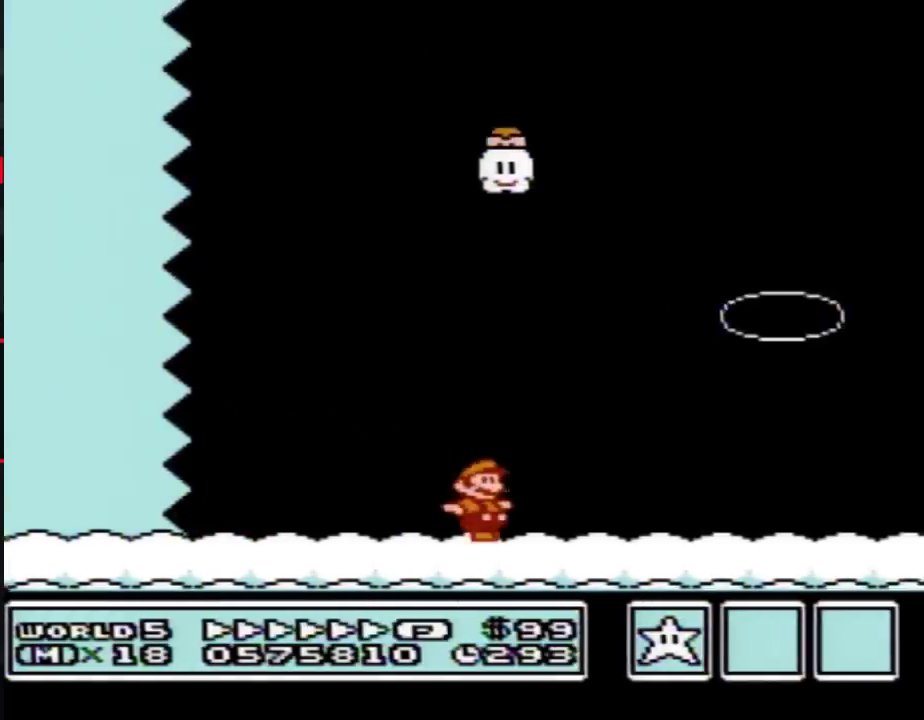
{"buttons": ["B", "DPAD_LEFT"], "events": [[500, "DPAD_LEFT", "down"], [500, "DPAD_RIGHT", "up"]]}
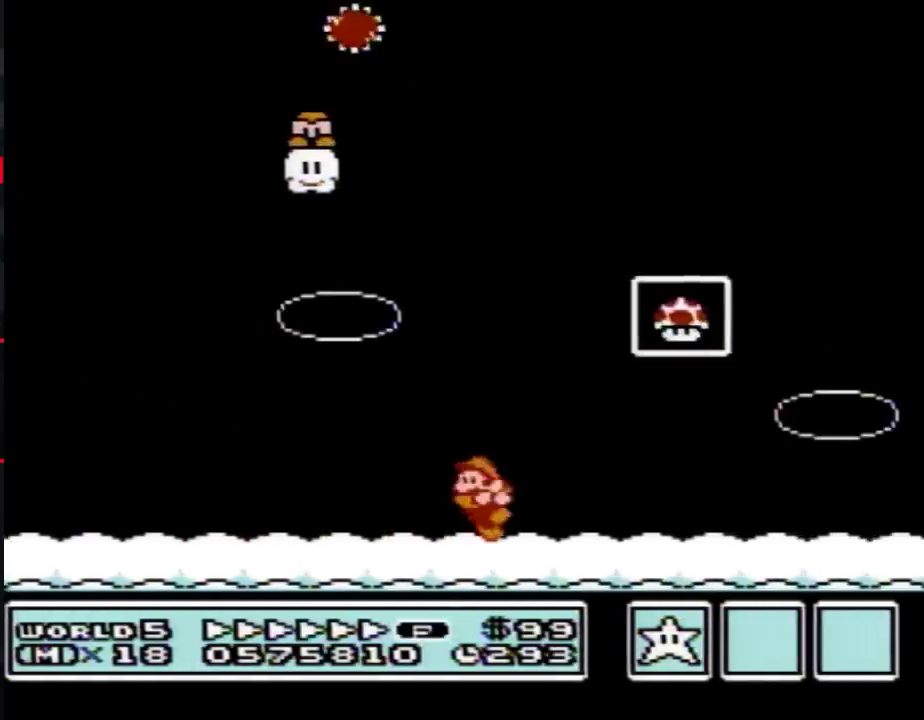
{"buttons": ["A", "B", "DPAD_RIGHT"], "events": [[200, "A", "down"], [200, "DPAD_LEFT", "up"], [217, "DPAD_RIGHT", "down"]]}
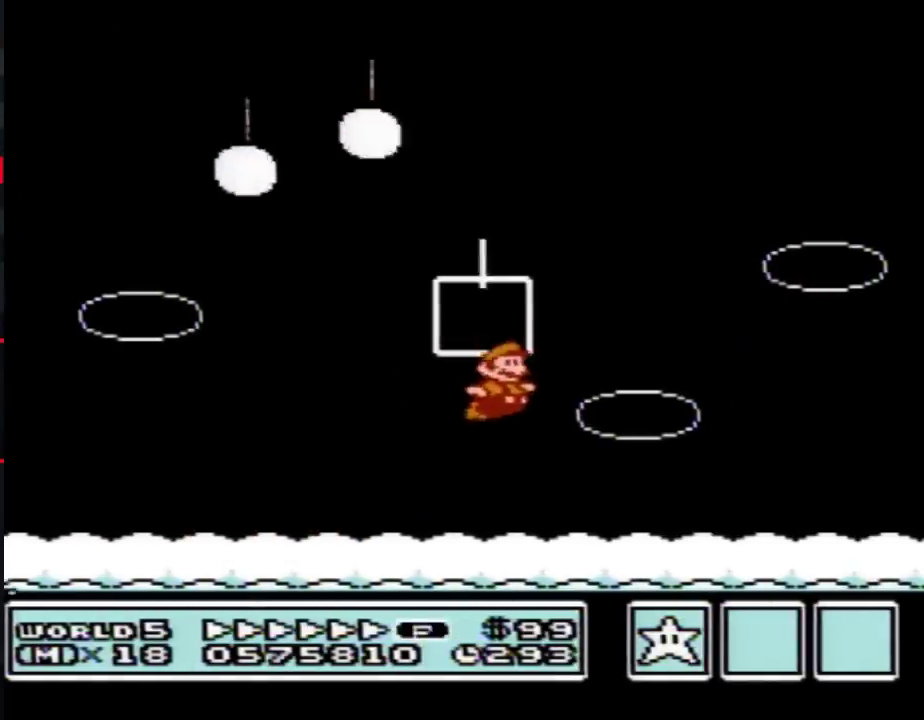
{"buttons": [], "events": [[67, "A", "up"], [67, "DPAD_RIGHT", "up"], [100, "B", "up"]]}